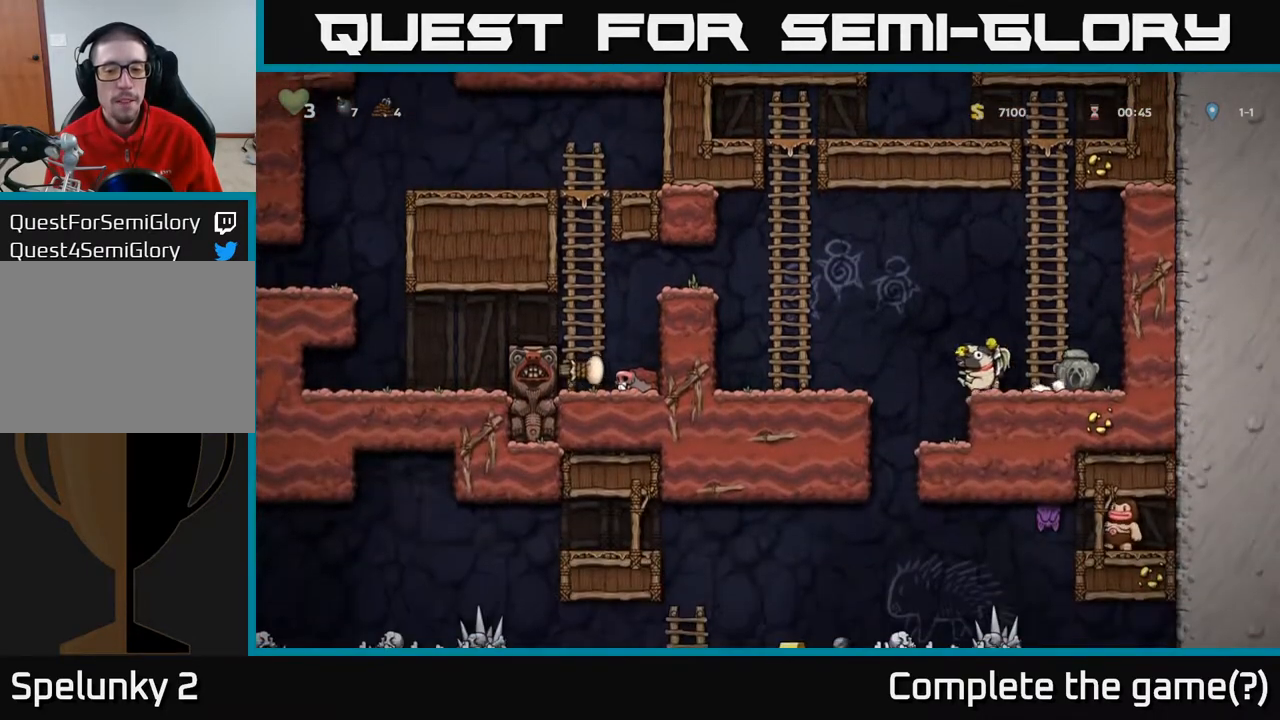
Gameplay with a controller (Xbox layout); each line is a JSON object with the inputs held at the frame after it. "events" lists button and stick changes between this image and that frame as [ms after this image, input, new state], when the widget could be followed in between.
{"buttons": ["DPAD_DOWN"], "left_stick": "center", "right_stick": "center", "events": [[17, "DPAD_LEFT", "up"], [433, "DPAD_DOWN", "down"]]}
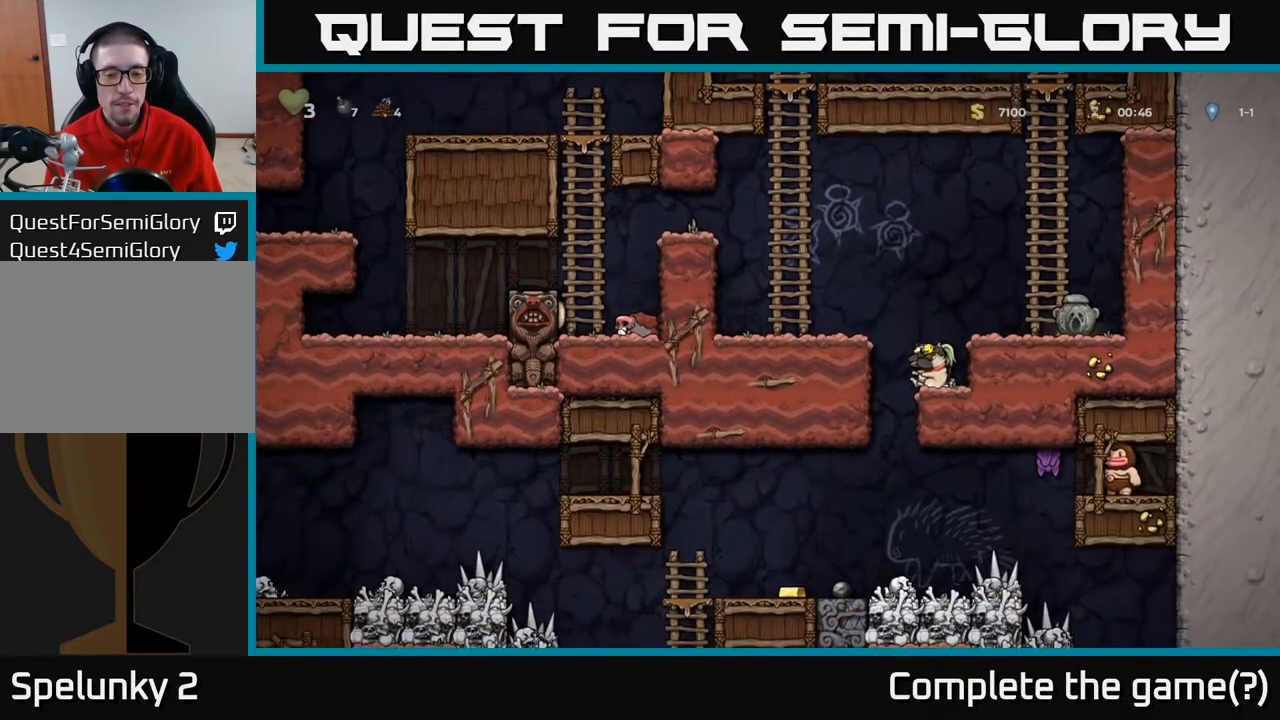
{"buttons": ["DPAD_RIGHT"], "left_stick": "center", "right_stick": "center", "events": [[50, "X", "down"], [150, "X", "up"], [167, "DPAD_DOWN", "up"], [217, "DPAD_RIGHT", "down"], [250, "A", "down"], [483, "A", "up"]]}
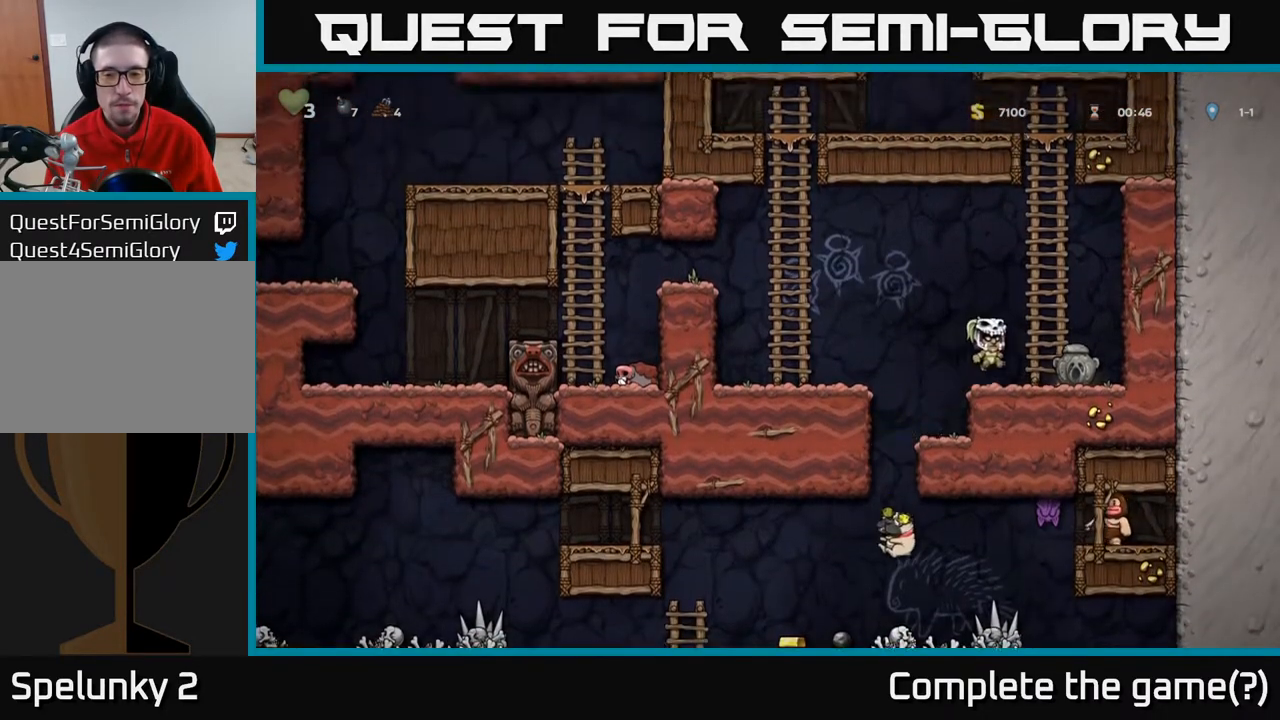
{"buttons": [], "left_stick": "center", "right_stick": "center", "events": [[100, "DPAD_DOWN", "down"], [167, "DPAD_RIGHT", "up"], [267, "X", "down"], [400, "X", "up"], [483, "DPAD_DOWN", "up"]]}
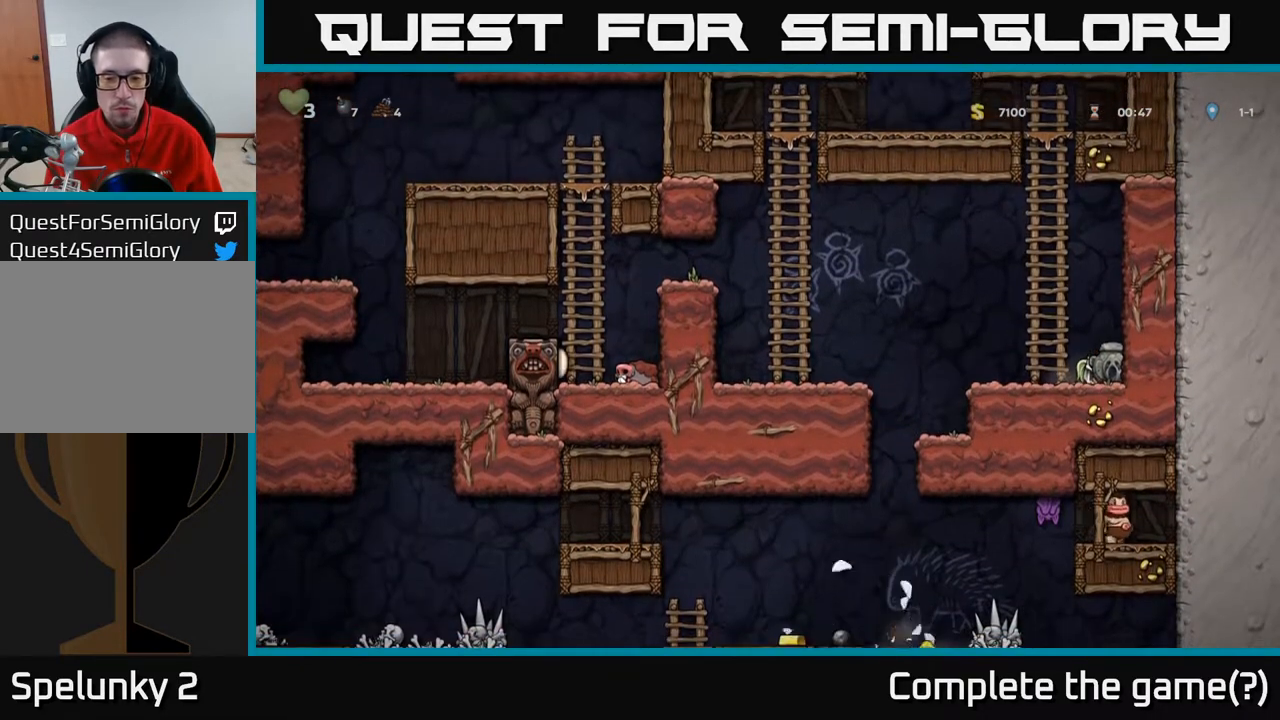
{"buttons": [], "left_stick": "center", "right_stick": "center", "events": [[67, "DPAD_LEFT", "down"], [417, "DPAD_LEFT", "up"]]}
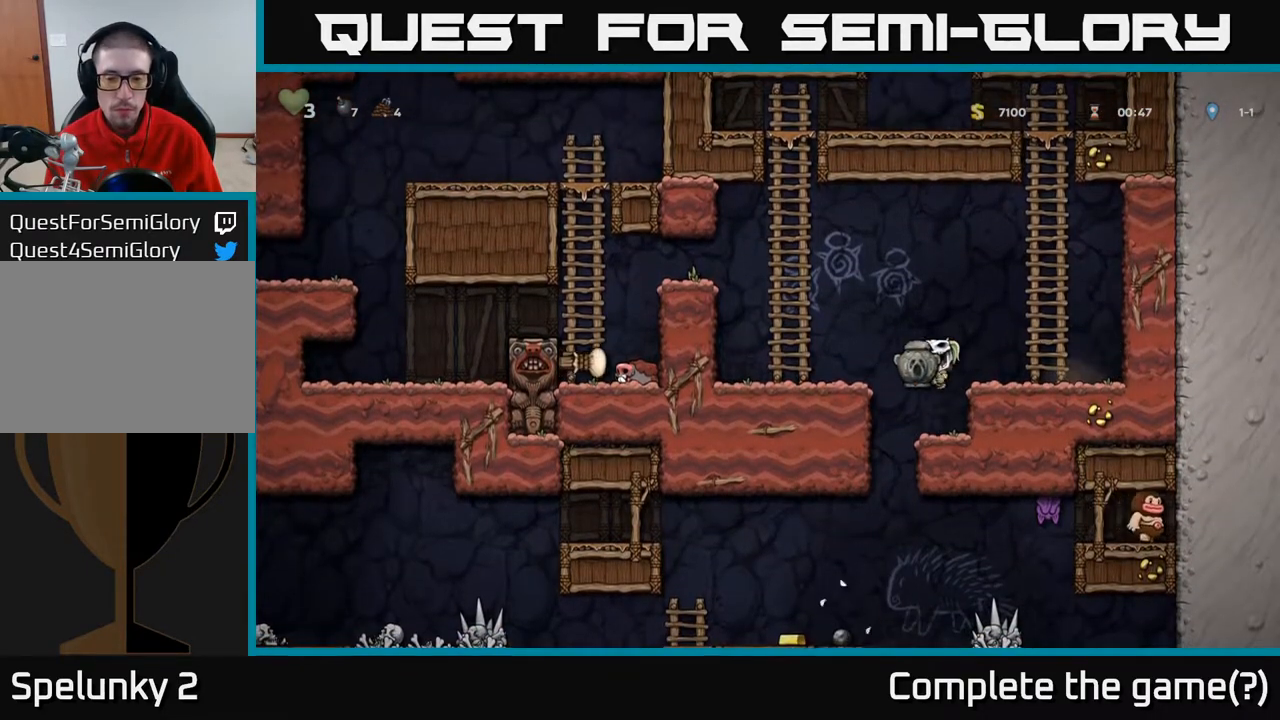
{"buttons": ["DPAD_DOWN"], "left_stick": "center", "right_stick": "center", "events": [[433, "DPAD_DOWN", "down"]]}
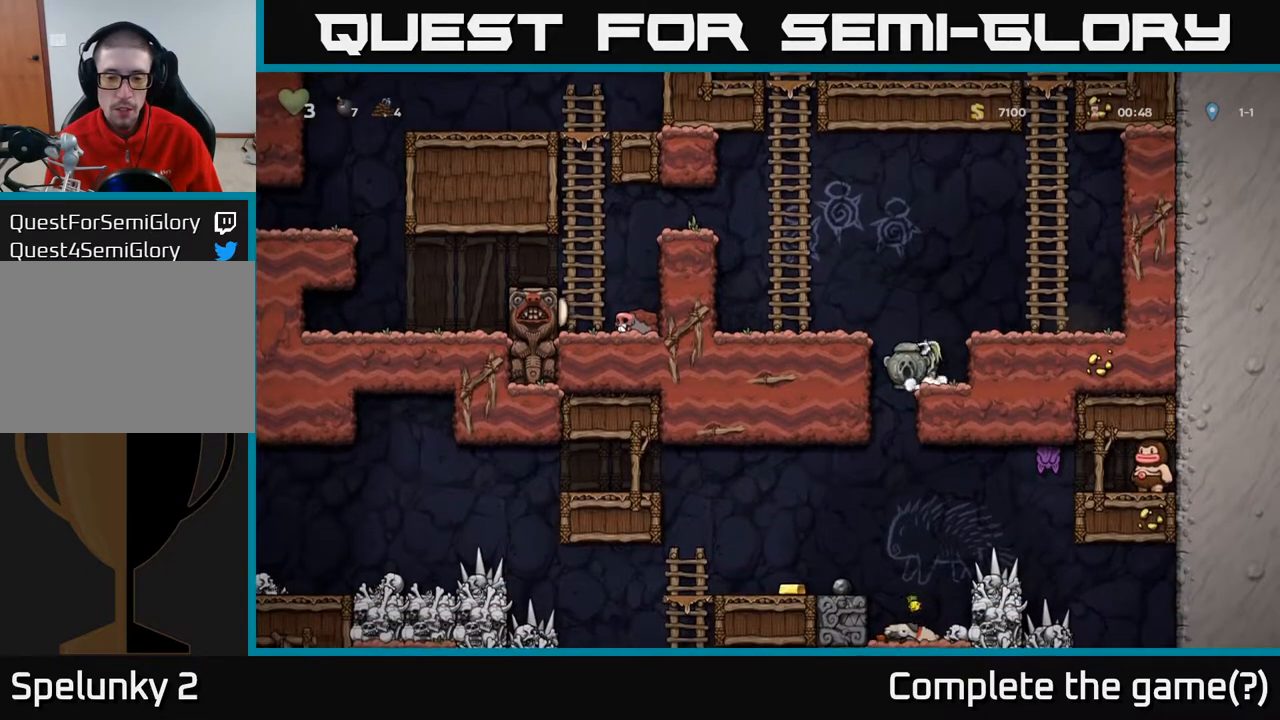
{"buttons": ["DPAD_LEFT"], "left_stick": "center", "right_stick": "center", "events": [[367, "DPAD_DOWN", "up"], [450, "DPAD_LEFT", "down"]]}
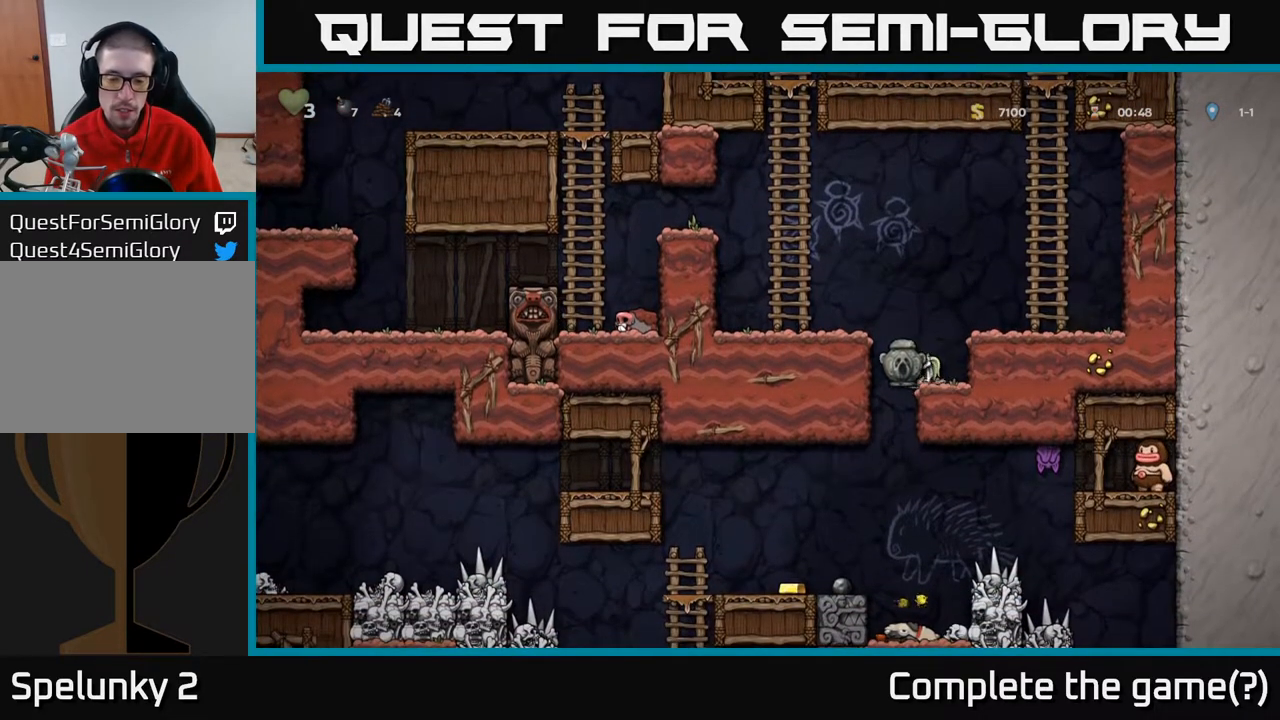
{"buttons": ["DPAD_LEFT"], "left_stick": "center", "right_stick": "center", "events": []}
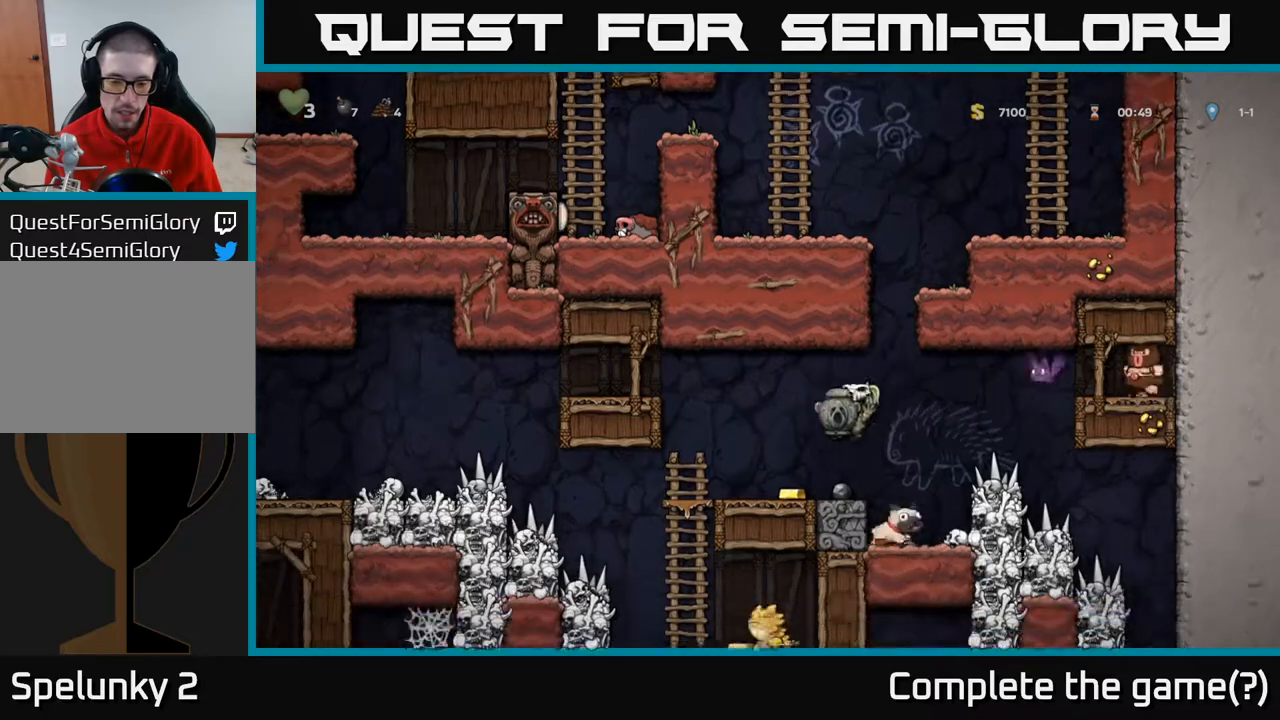
{"buttons": [], "left_stick": "center", "right_stick": "center", "events": [[150, "DPAD_LEFT", "up"]]}
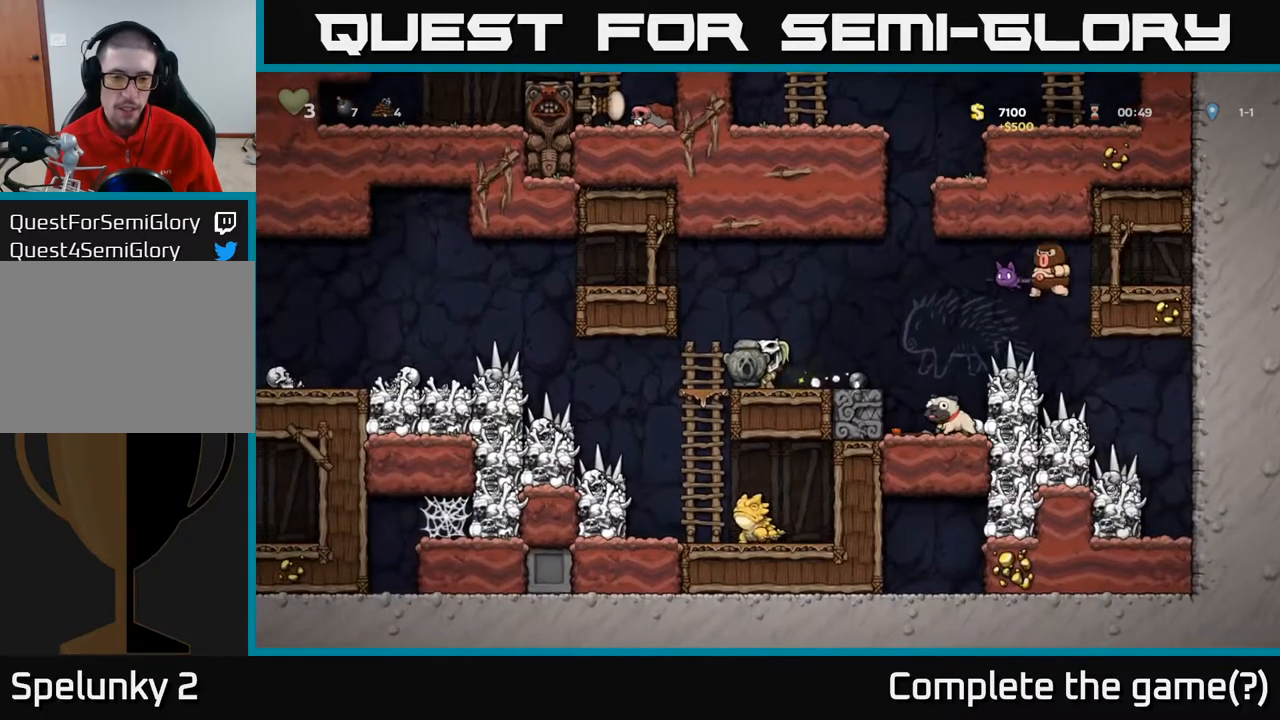
{"buttons": ["A", "DPAD_LEFT"], "left_stick": "center", "right_stick": "center", "events": [[17, "DPAD_LEFT", "down"], [83, "A", "down"], [133, "DPAD_UP", "down"], [150, "DPAD_LEFT", "up"], [317, "DPAD_LEFT", "down"], [367, "DPAD_UP", "up"], [383, "A", "up"], [500, "A", "down"]]}
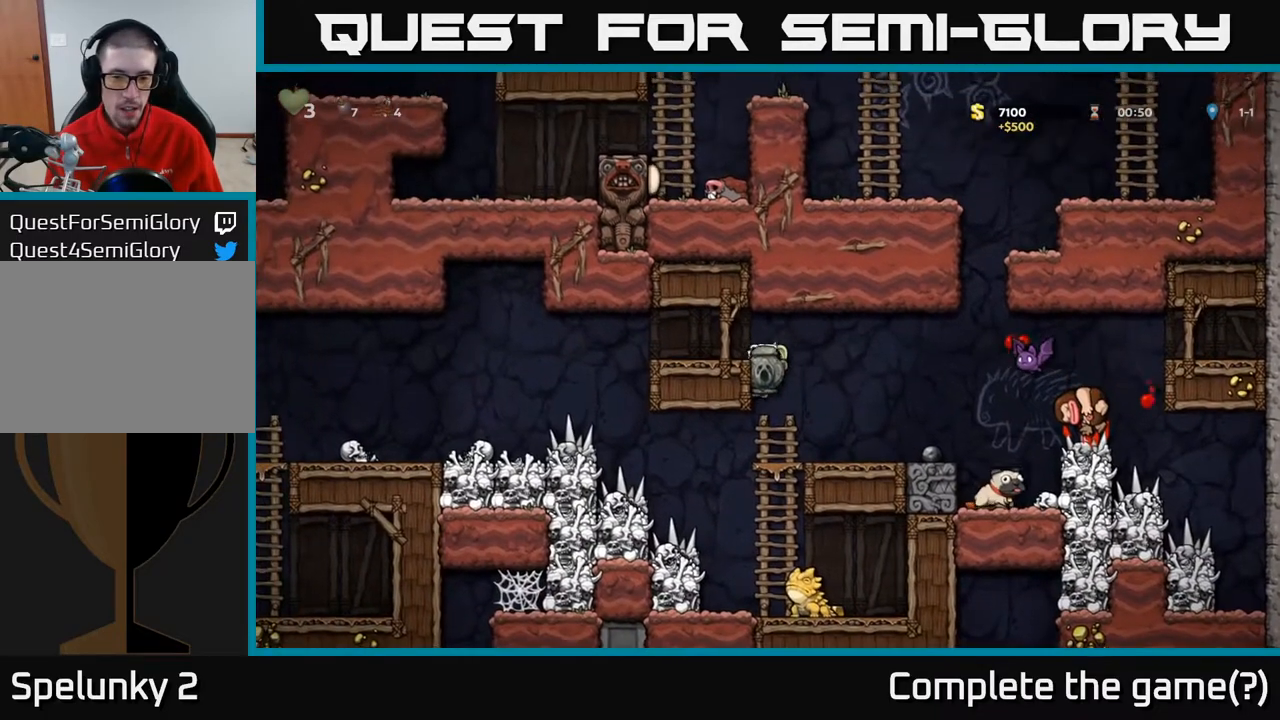
{"buttons": [], "left_stick": "center", "right_stick": "center", "events": [[183, "A", "up"], [233, "DPAD_LEFT", "up"]]}
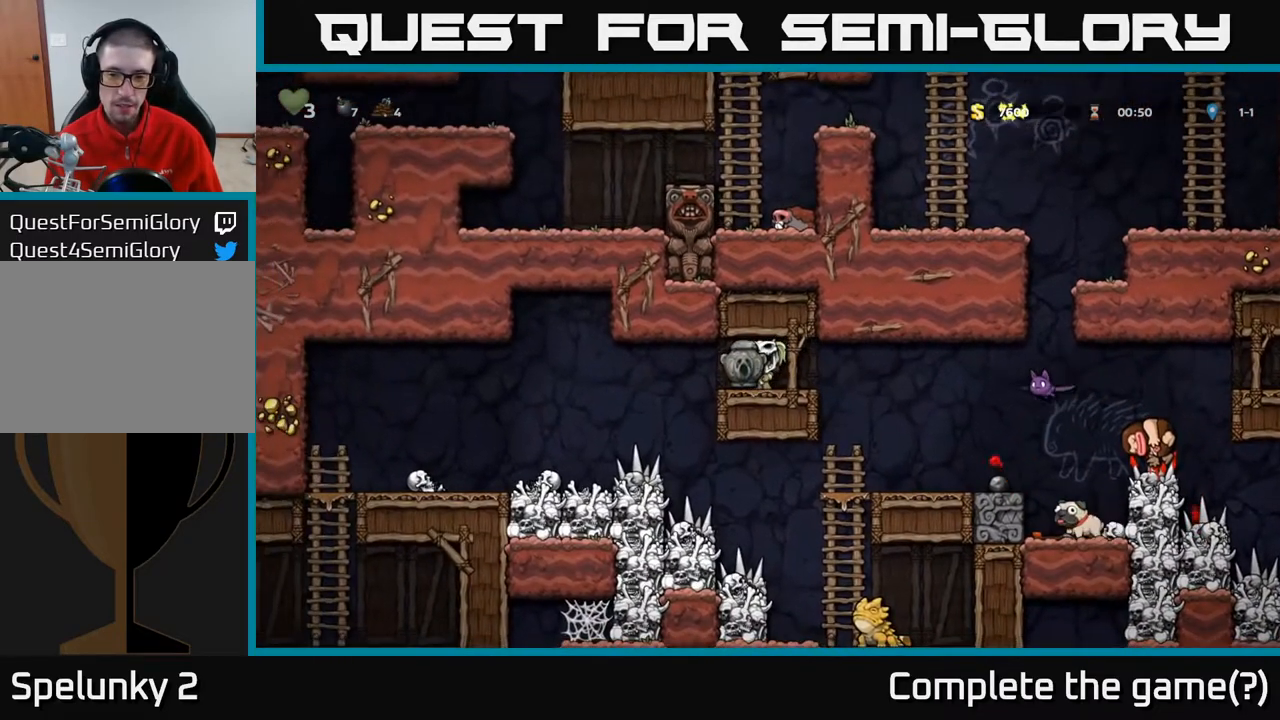
{"buttons": [], "left_stick": "center", "right_stick": "center", "events": [[267, "DPAD_RIGHT", "down"], [350, "DPAD_RIGHT", "up"]]}
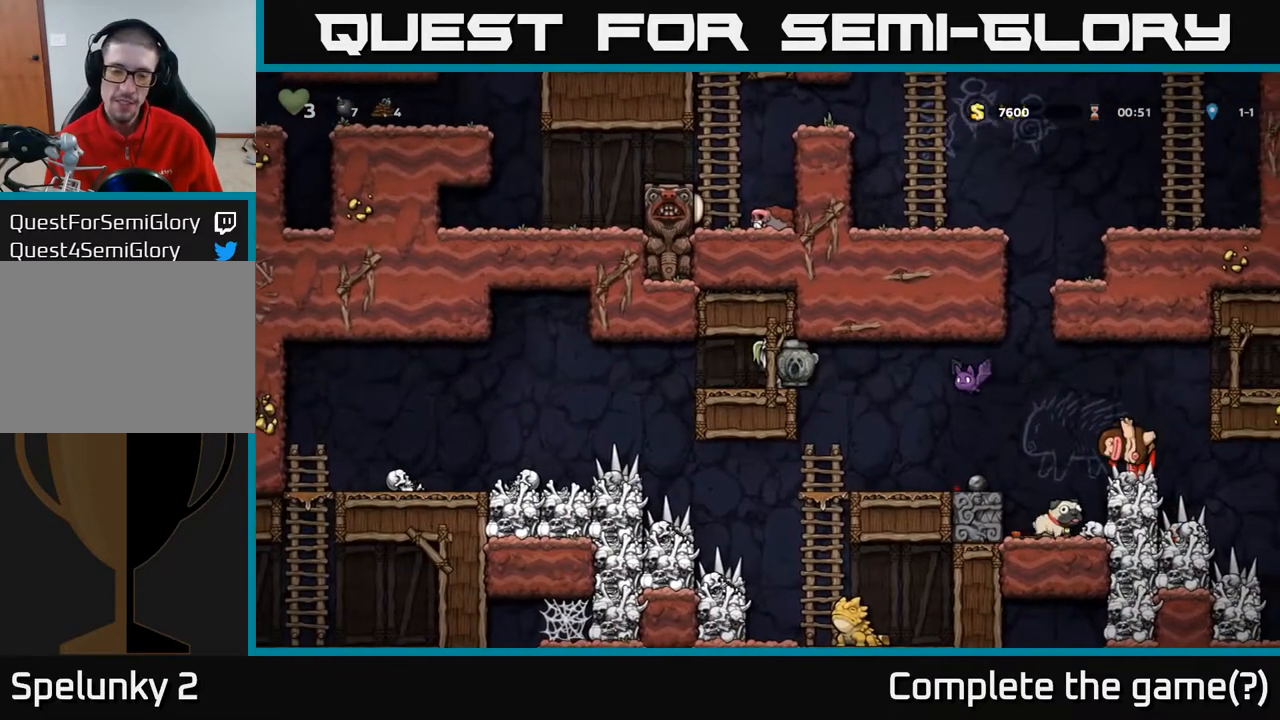
{"buttons": ["DPAD_LEFT"], "left_stick": "center", "right_stick": "center", "events": [[83, "DPAD_LEFT", "down"]]}
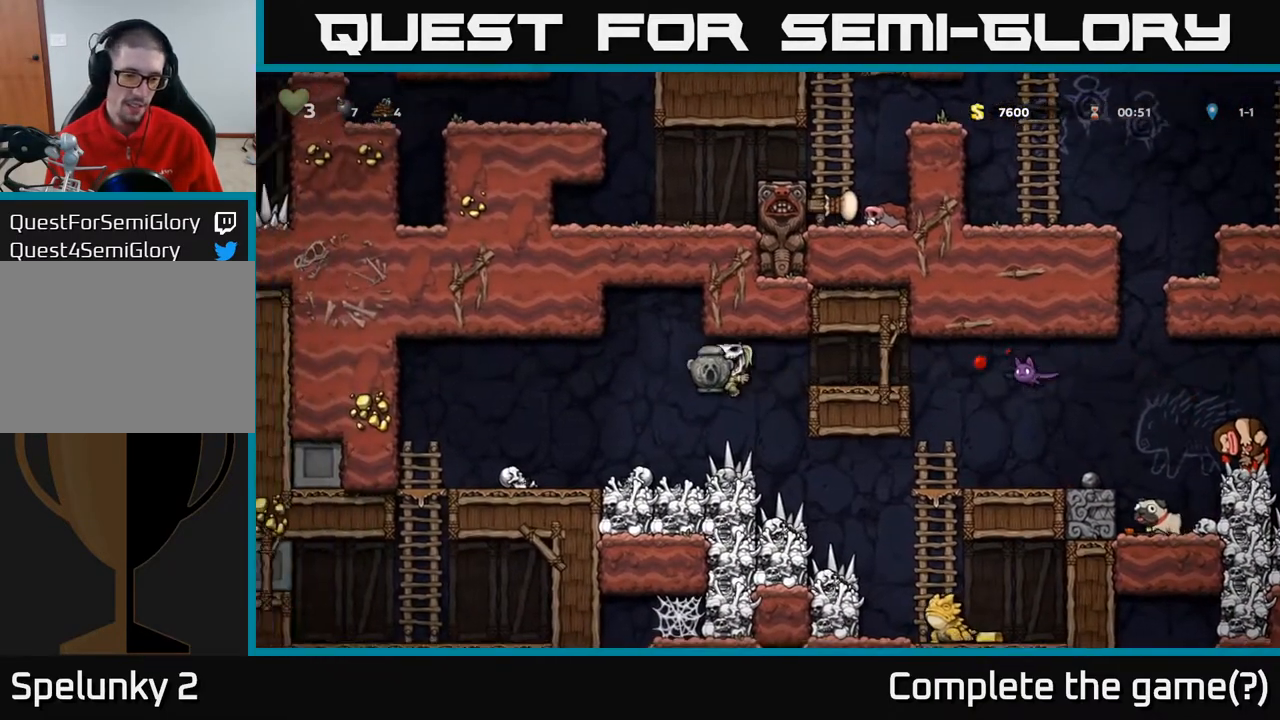
{"buttons": ["DPAD_LEFT"], "left_stick": "center", "right_stick": "center", "events": []}
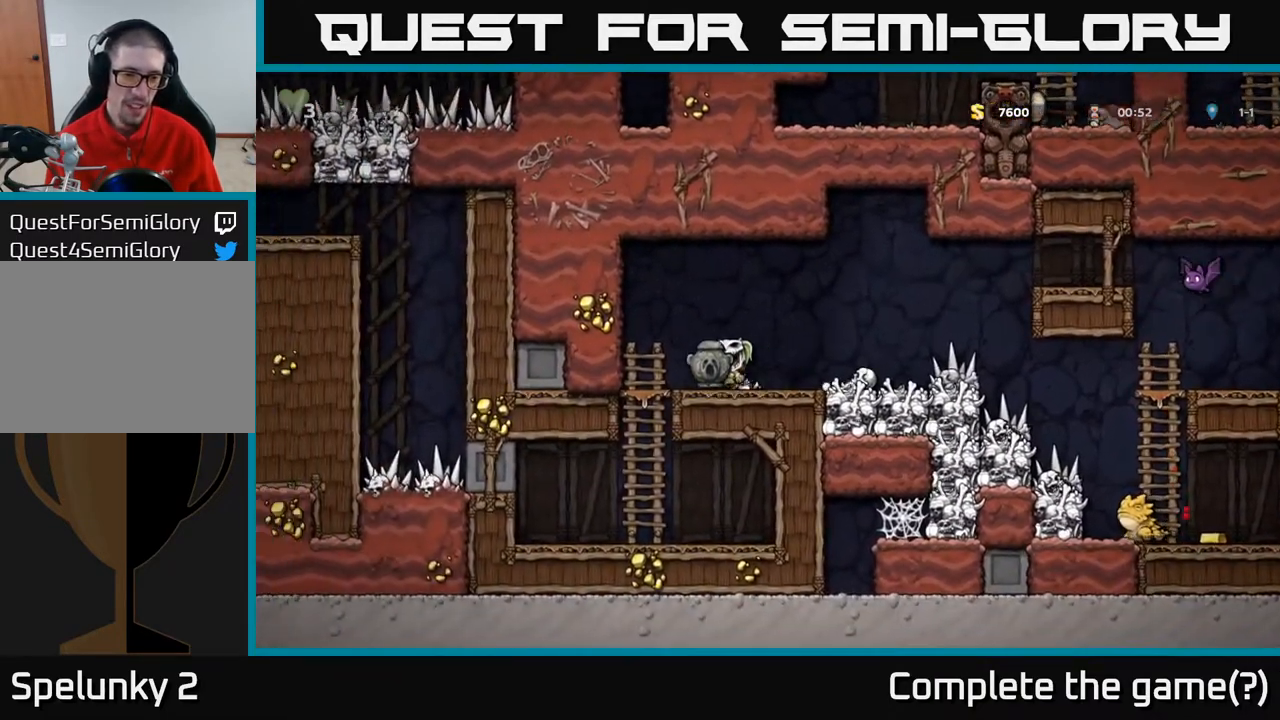
{"buttons": ["DPAD_RIGHT"], "left_stick": "center", "right_stick": "center", "events": [[17, "DPAD_LEFT", "up"], [300, "DPAD_RIGHT", "down"]]}
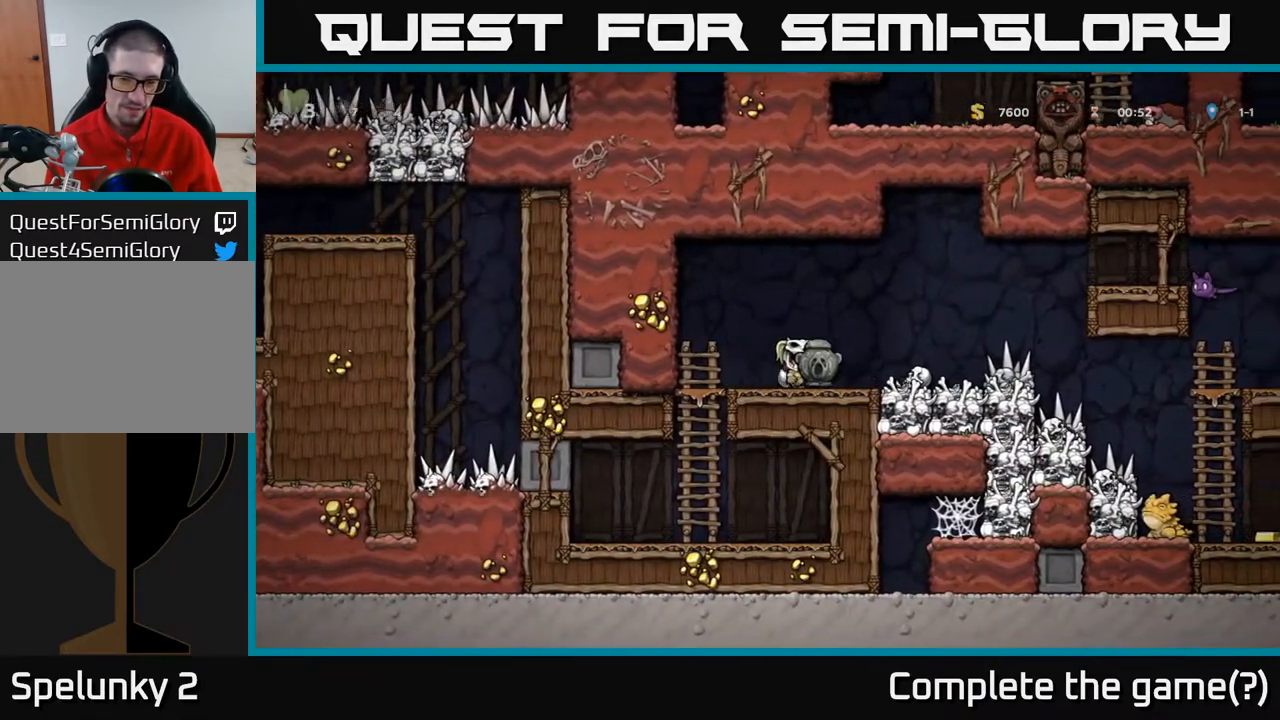
{"buttons": ["DPAD_RIGHT"], "left_stick": "center", "right_stick": "center", "events": [[233, "DPAD_RIGHT", "up"], [500, "DPAD_RIGHT", "down"]]}
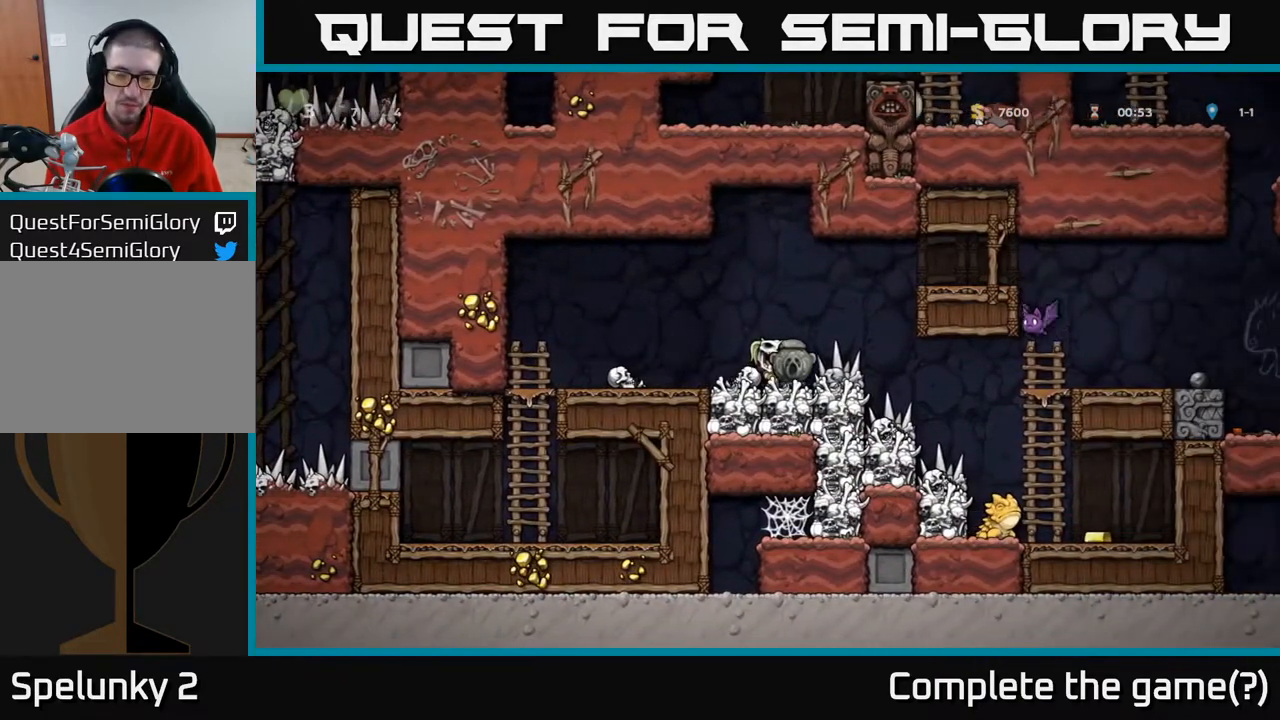
{"buttons": ["DPAD_RIGHT"], "left_stick": "center", "right_stick": "center", "events": [[67, "A", "down"], [300, "A", "up"]]}
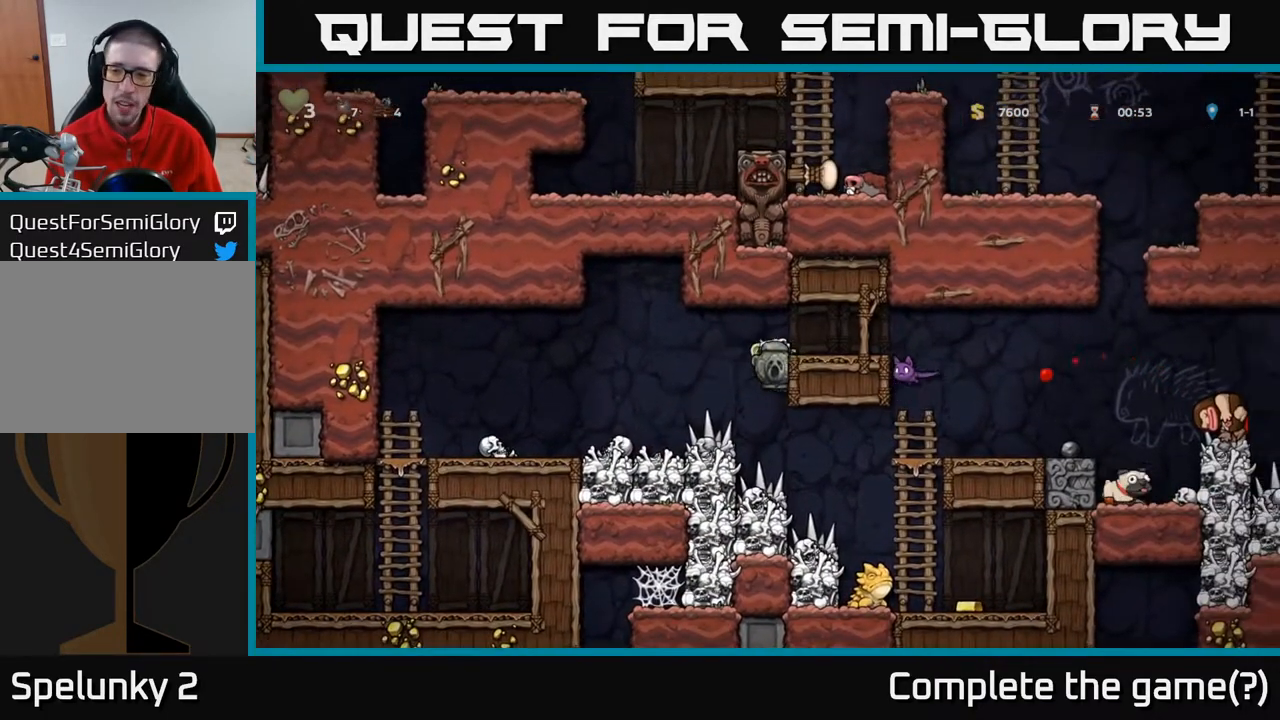
{"buttons": [], "left_stick": "center", "right_stick": "center", "events": [[33, "A", "down"], [150, "DPAD_RIGHT", "up"], [233, "A", "up"]]}
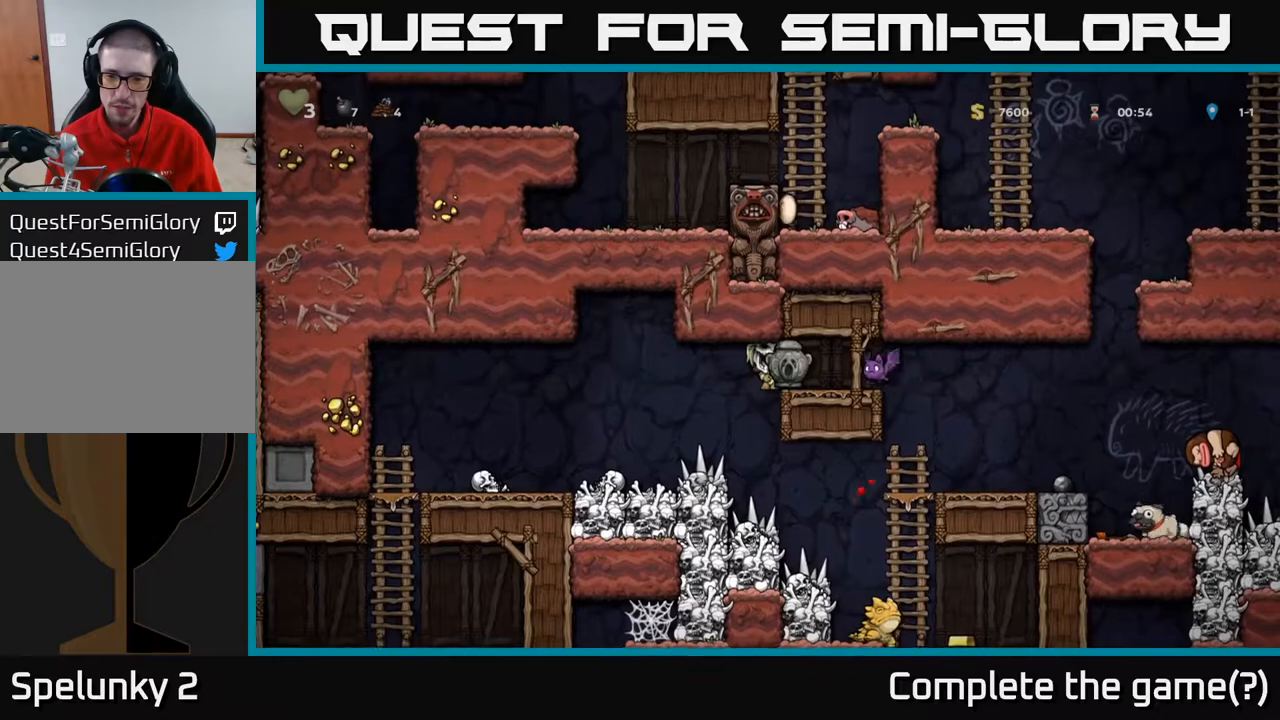
{"buttons": ["DPAD_LEFT"], "left_stick": "center", "right_stick": "center", "events": [[17, "DPAD_LEFT", "down"], [167, "A", "down"], [333, "A", "up"]]}
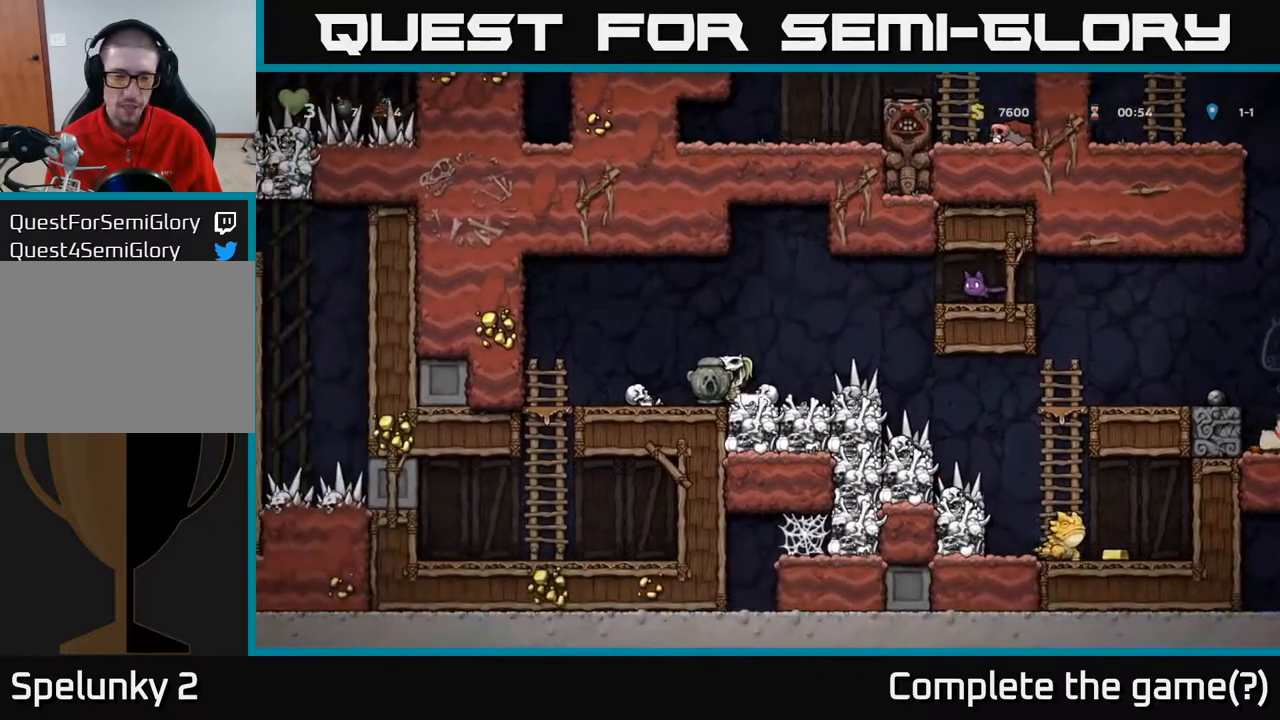
{"buttons": ["DPAD_RIGHT"], "left_stick": "center", "right_stick": "center", "events": [[117, "DPAD_DOWN", "down"], [117, "DPAD_LEFT", "up"], [167, "X", "down"], [300, "DPAD_DOWN", "up"], [317, "X", "up"], [450, "DPAD_RIGHT", "down"]]}
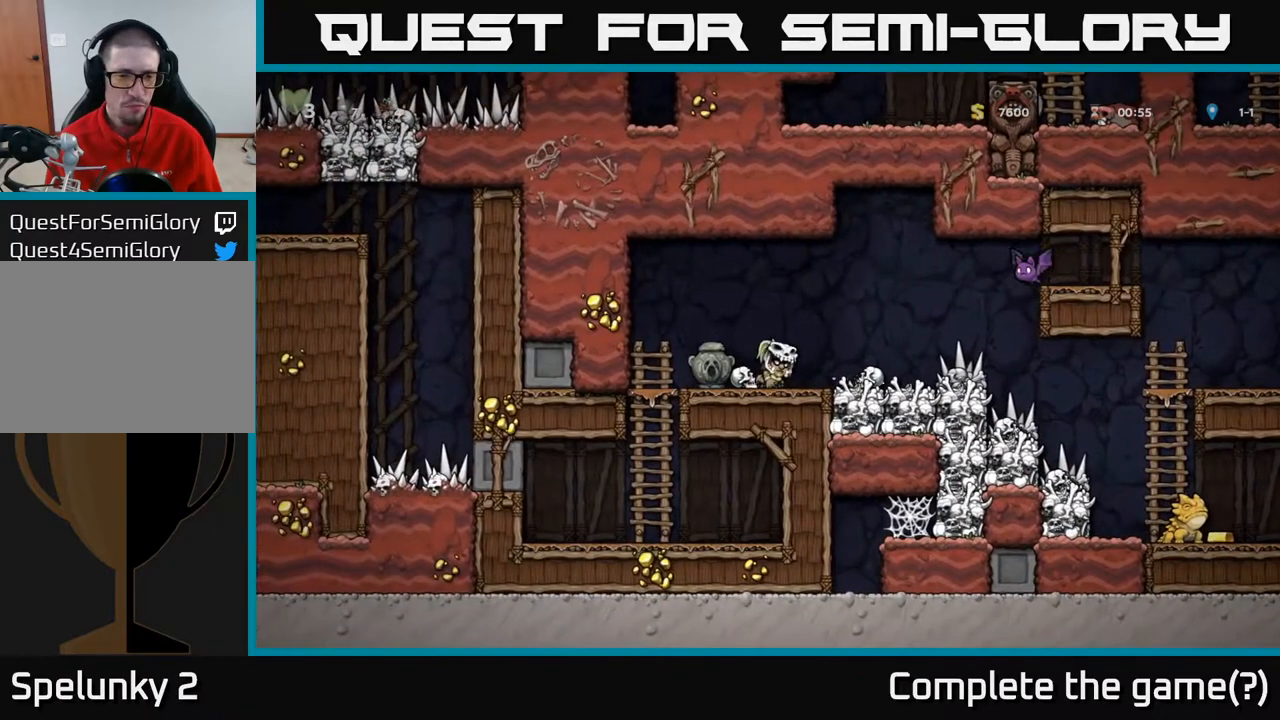
{"buttons": [], "left_stick": "center", "right_stick": "center", "events": [[50, "DPAD_RIGHT", "up"]]}
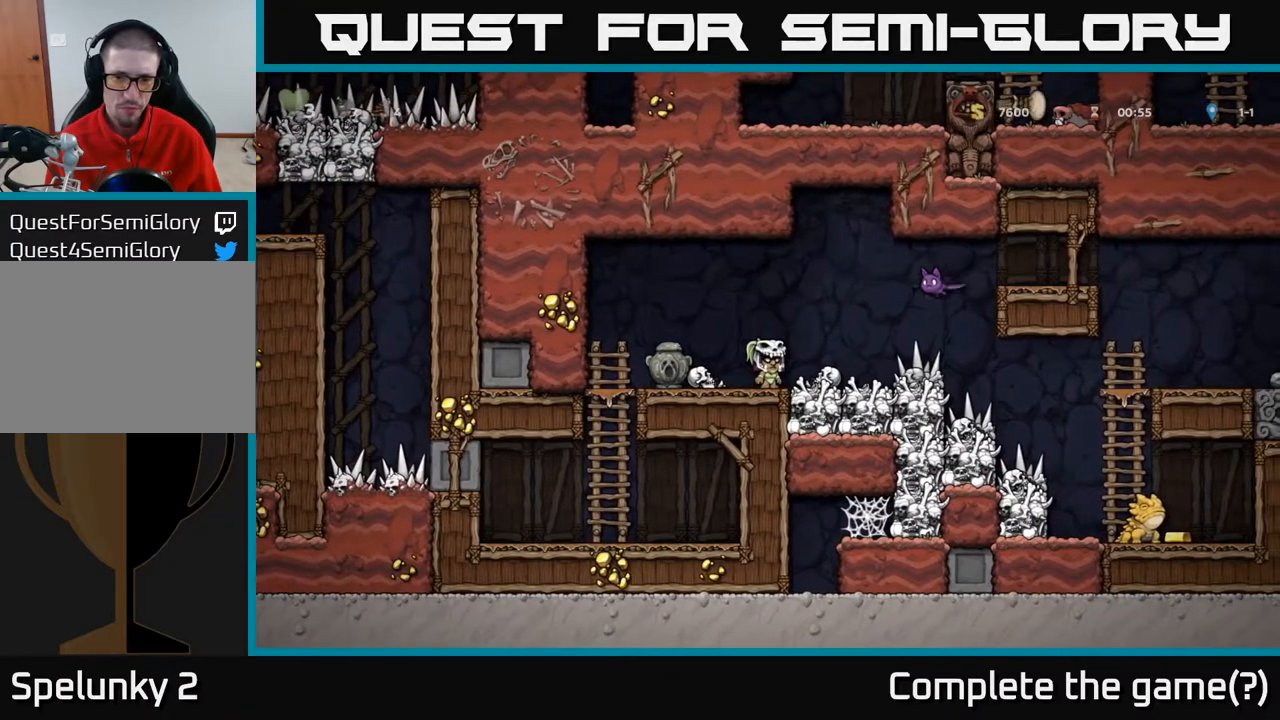
{"buttons": [], "left_stick": "center", "right_stick": "center", "events": [[17, "A", "down"], [100, "DPAD_RIGHT", "down"], [117, "X", "down"], [267, "X", "up"], [300, "DPAD_RIGHT", "up"], [317, "A", "up"], [350, "DPAD_LEFT", "down"], [500, "DPAD_LEFT", "up"]]}
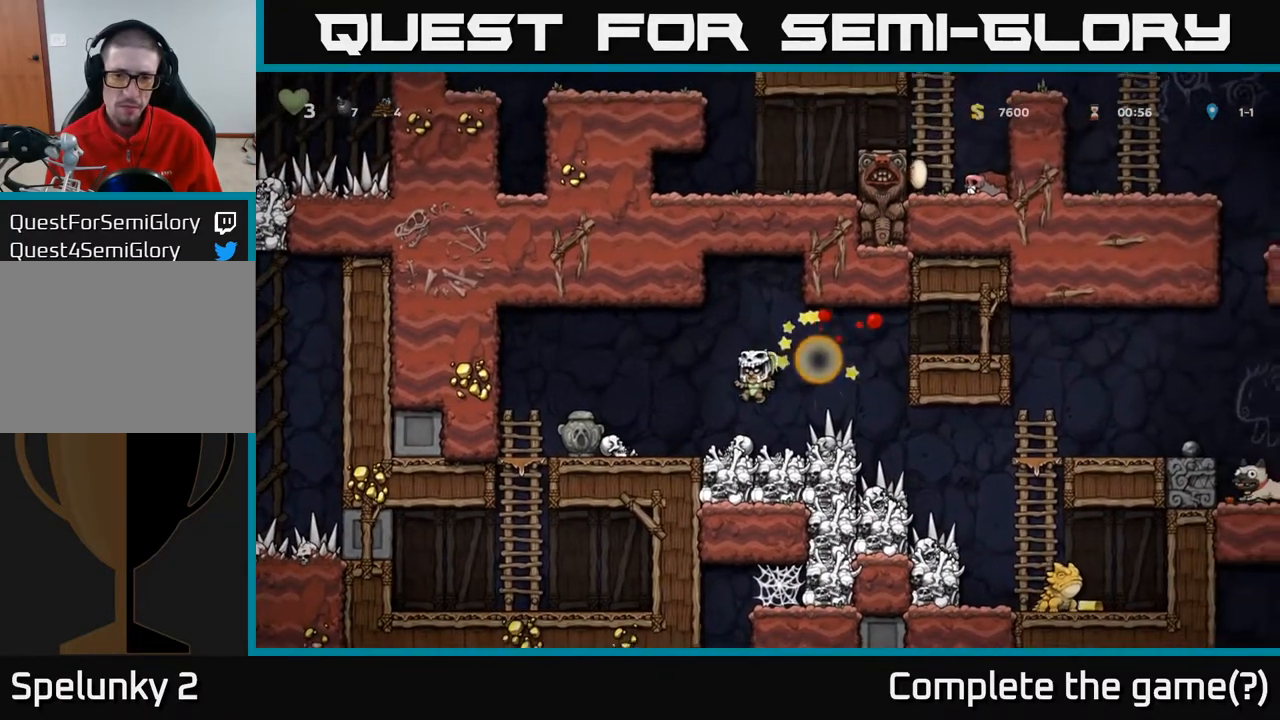
{"buttons": ["A", "DPAD_RIGHT"], "left_stick": "center", "right_stick": "center", "events": [[183, "DPAD_RIGHT", "down"], [267, "A", "down"]]}
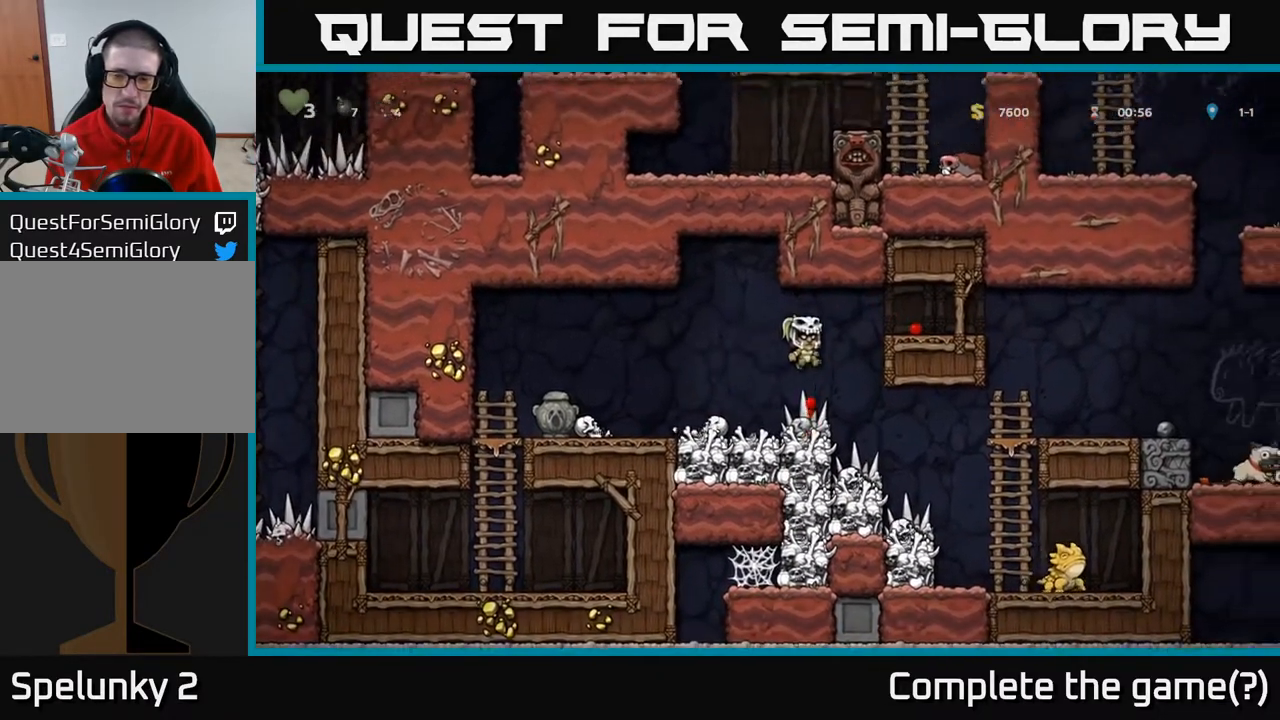
{"buttons": ["DPAD_RIGHT"], "left_stick": "center", "right_stick": "center", "events": [[117, "A", "up"], [250, "A", "down"], [417, "A", "up"]]}
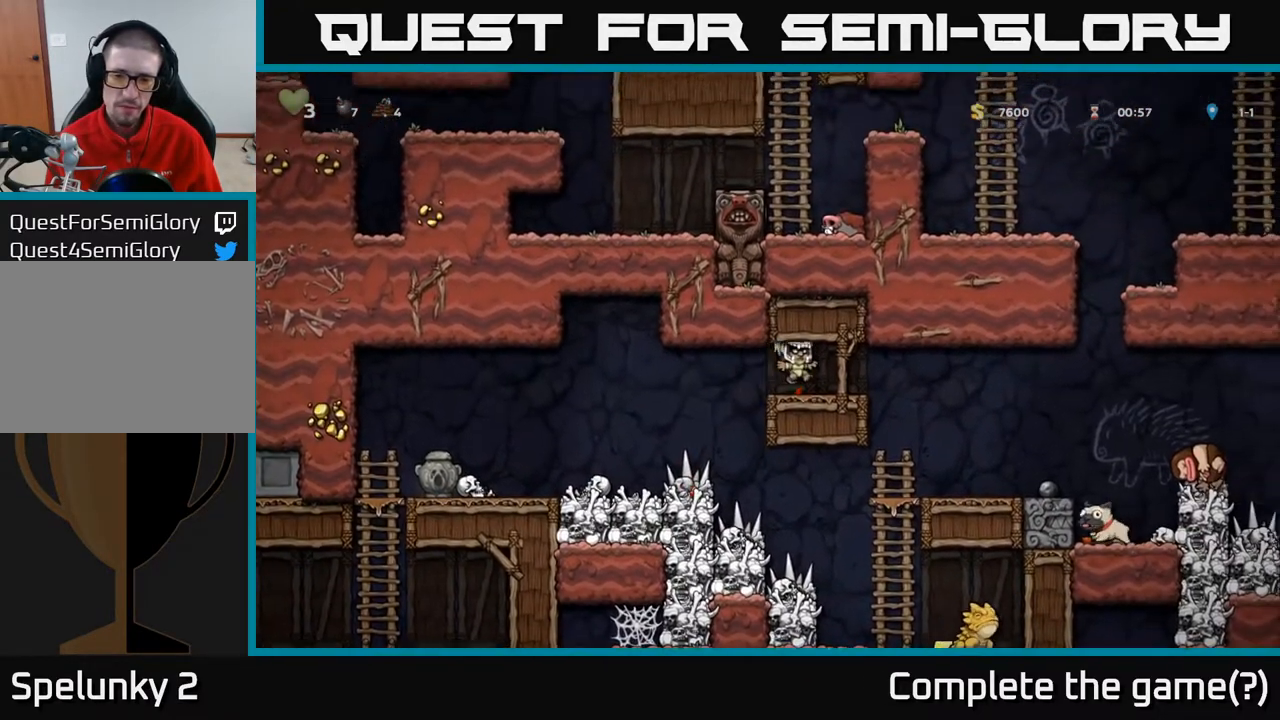
{"buttons": [], "left_stick": "center", "right_stick": "center", "events": [[400, "DPAD_RIGHT", "up"]]}
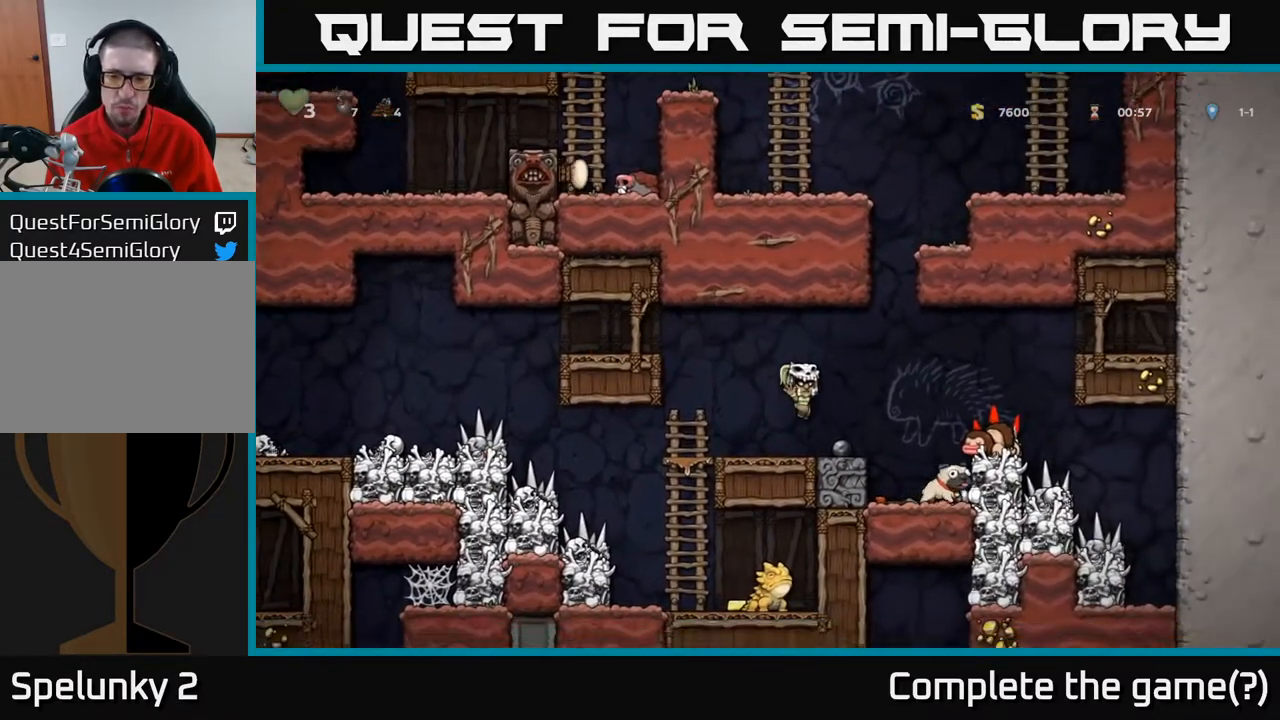
{"buttons": [], "left_stick": "center", "right_stick": "center", "events": []}
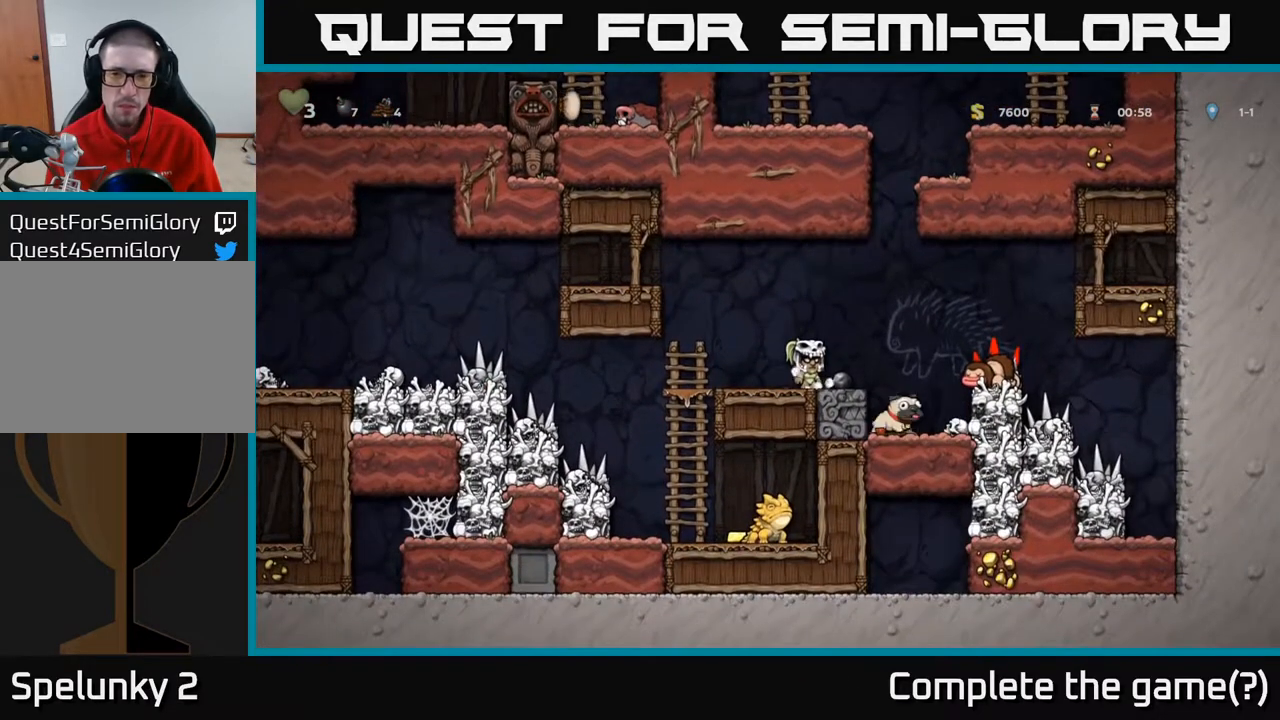
{"buttons": ["A", "DPAD_LEFT"], "left_stick": "center", "right_stick": "center", "events": [[283, "DPAD_LEFT", "down"], [383, "A", "down"]]}
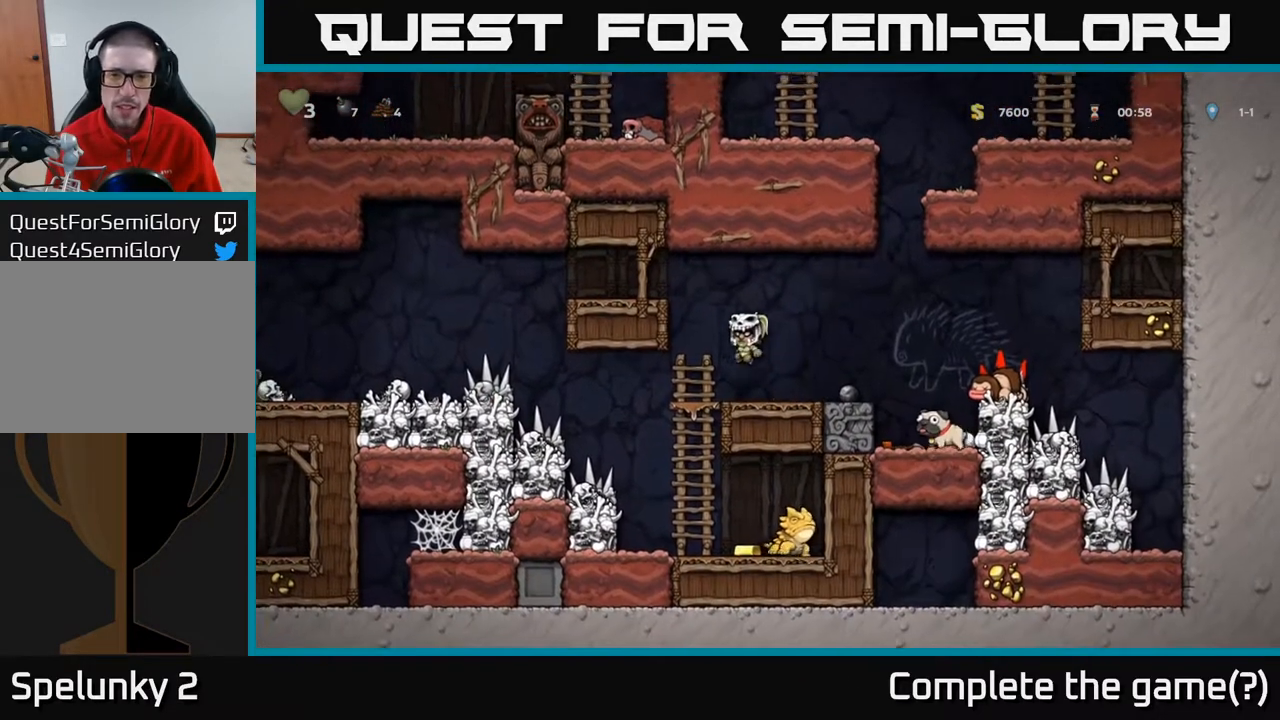
{"buttons": ["DPAD_LEFT"], "left_stick": "center", "right_stick": "center", "events": [[67, "A", "up"], [283, "A", "down"], [417, "A", "up"]]}
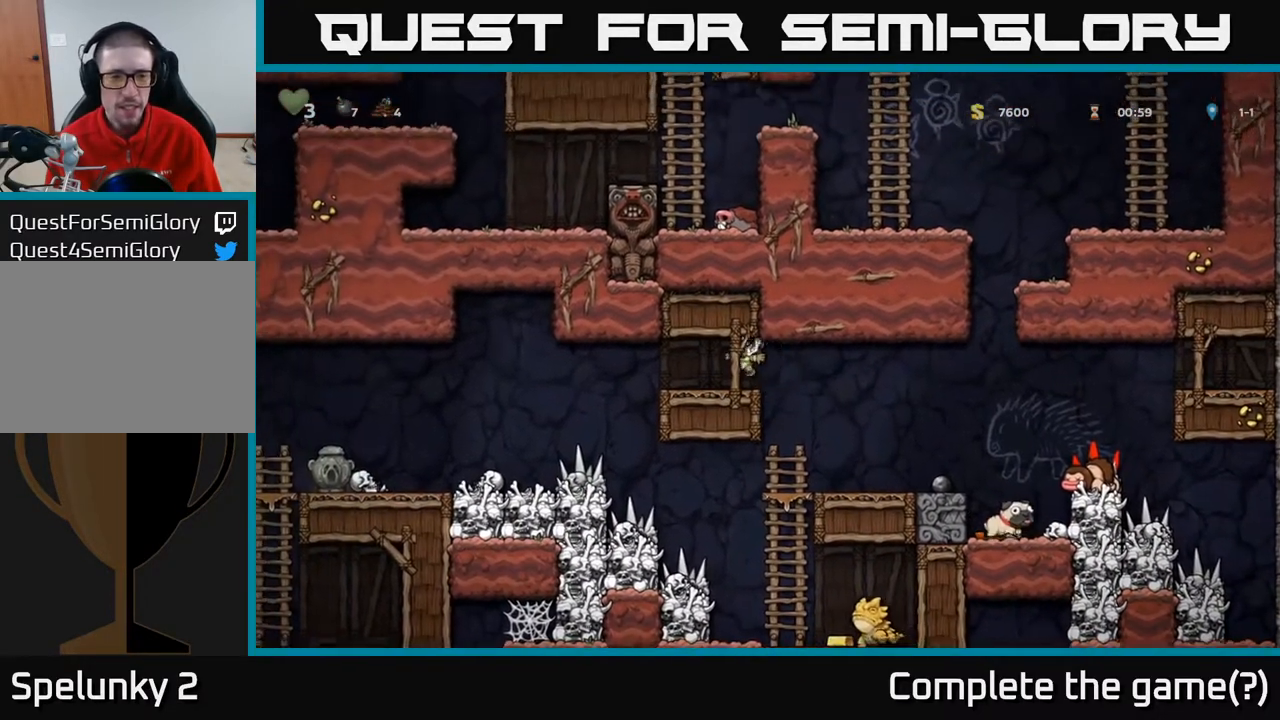
{"buttons": ["DPAD_LEFT"], "left_stick": "center", "right_stick": "center", "events": [[200, "A", "down"], [400, "A", "up"]]}
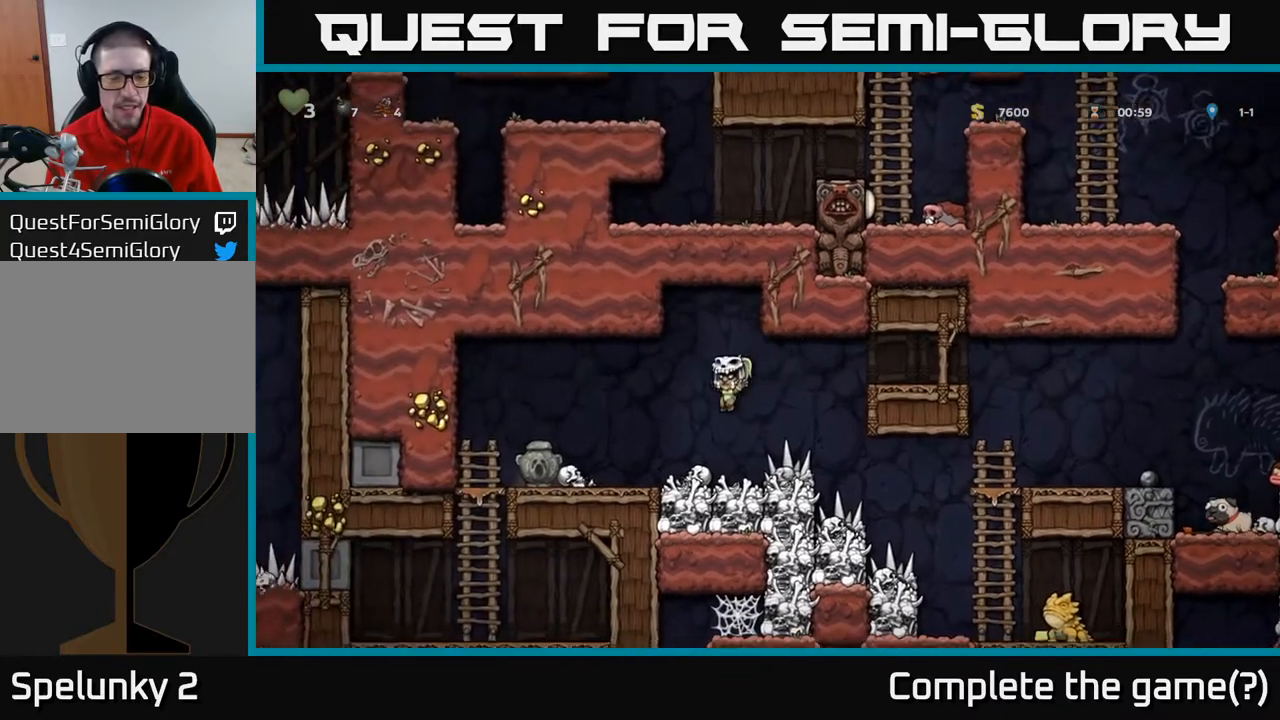
{"buttons": ["A", "DPAD_LEFT"], "left_stick": "center", "right_stick": "center", "events": [[300, "A", "down"]]}
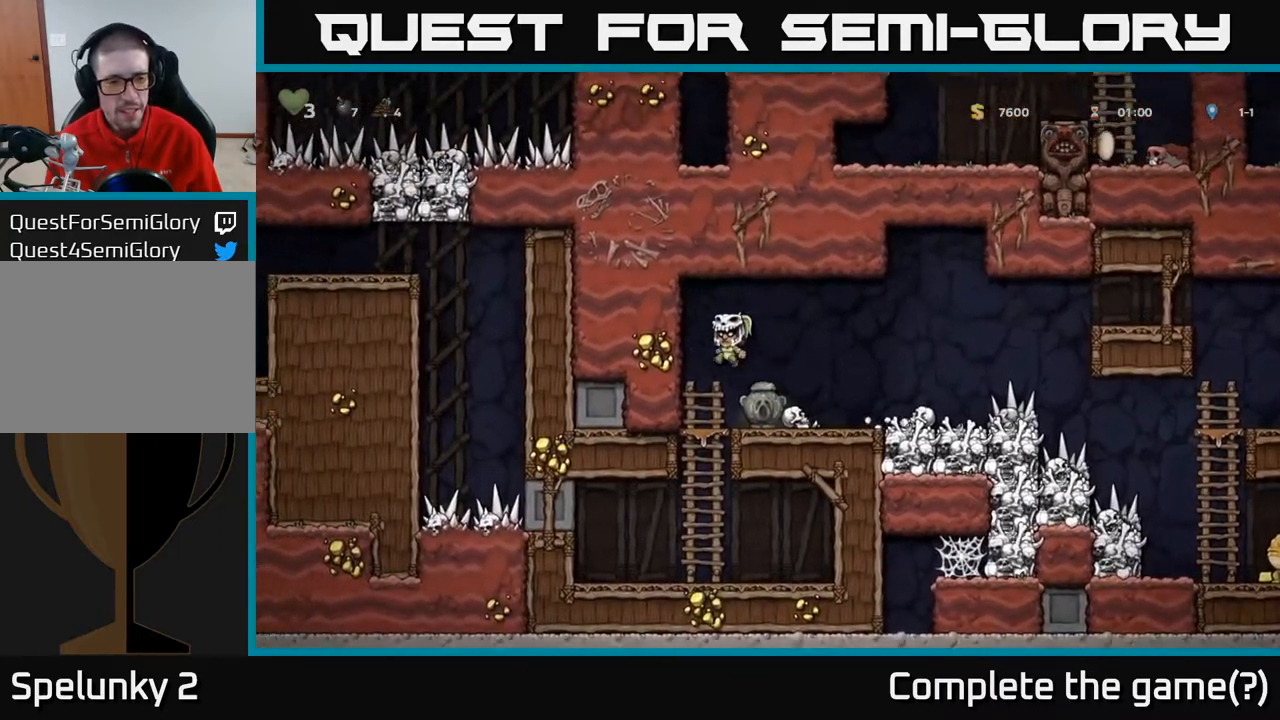
{"buttons": [], "left_stick": "center", "right_stick": "center", "events": [[117, "A", "up"], [300, "DPAD_LEFT", "up"]]}